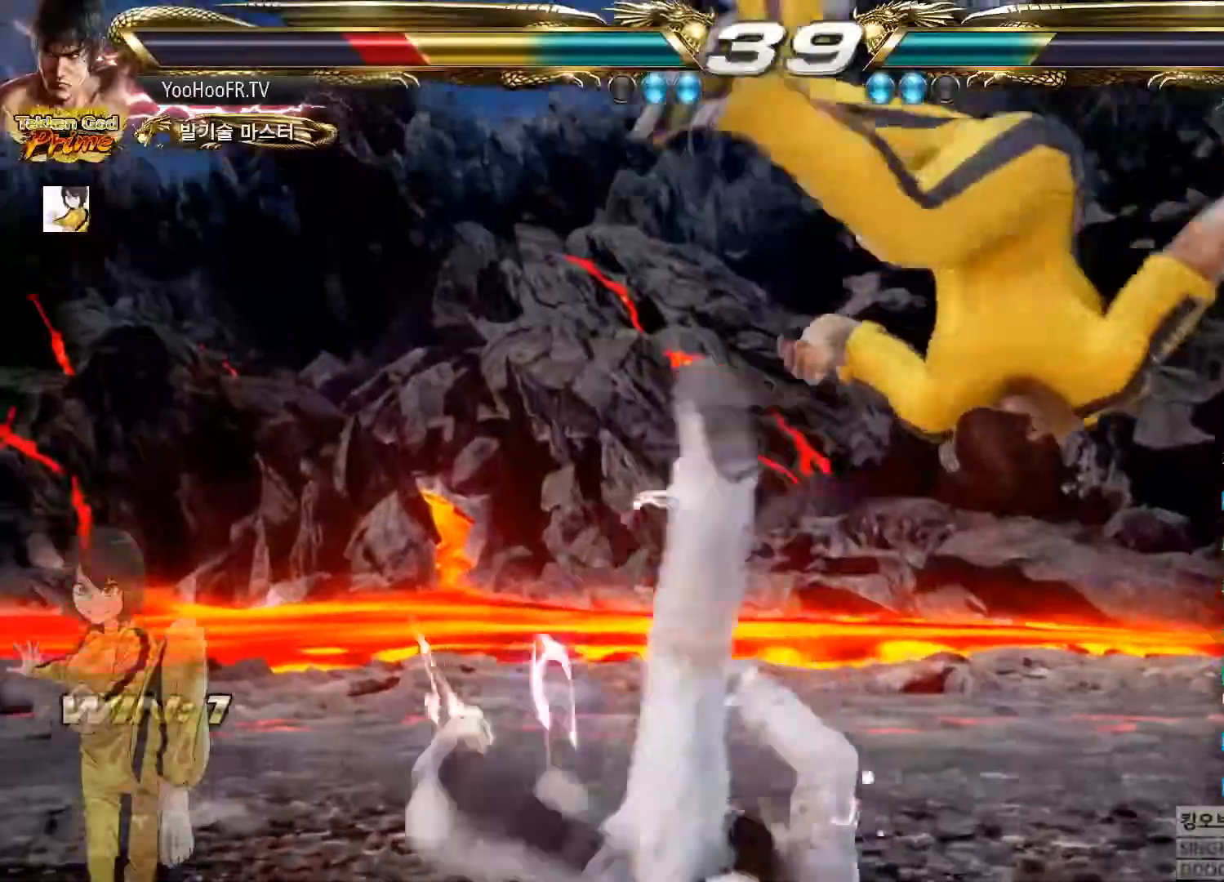
Gameplay with a controller (arcade stick); each line is a JSON object with the inputs held at the frame after it. "button_events" lists button changes between this image and that frame as [ms after this image, input, new state], when the widget could be followed in between (sticks are given only as held states). Not read: L3 R3.
{"buttons": ["CIRCLE"], "left_stick": "center", "button_events": [[17, "CIRCLE", "down"]]}
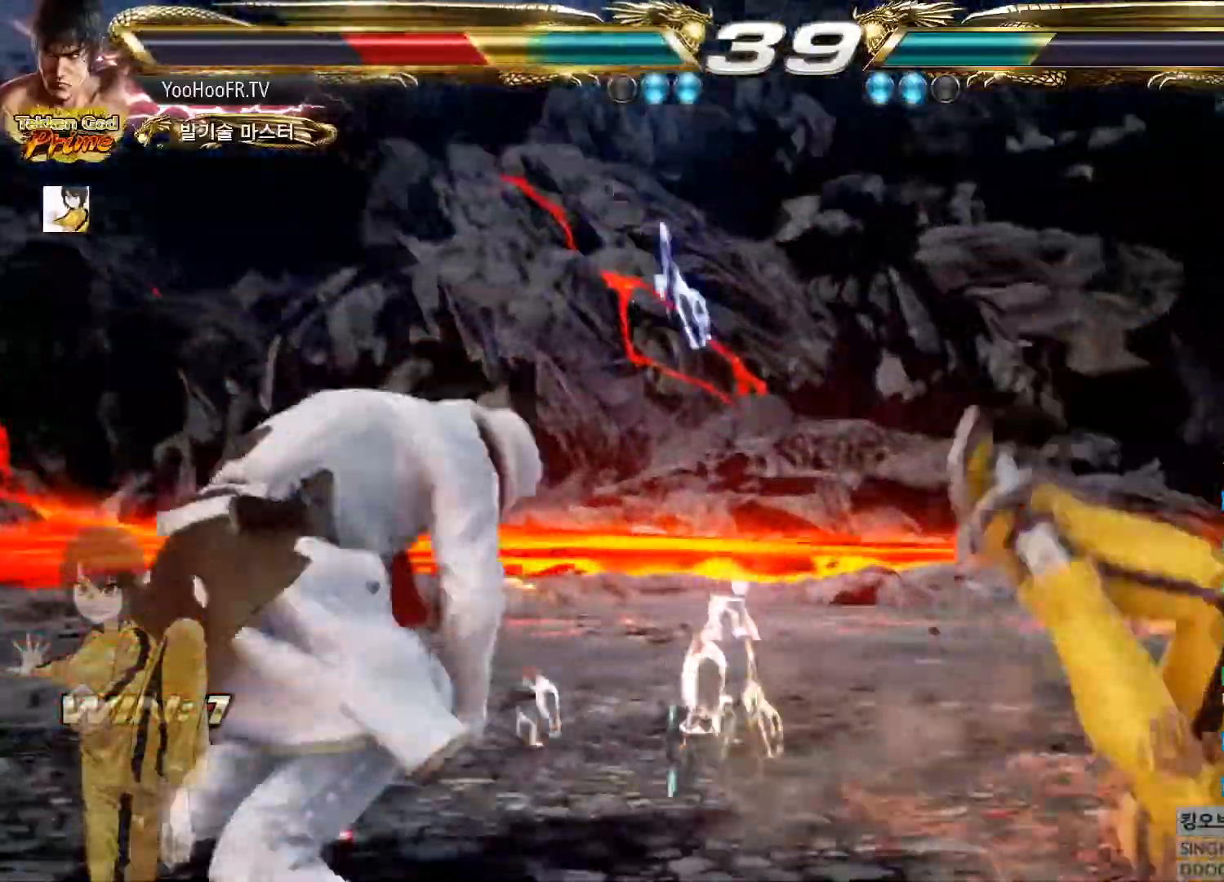
{"buttons": ["CIRCLE"], "left_stick": "right", "button_events": []}
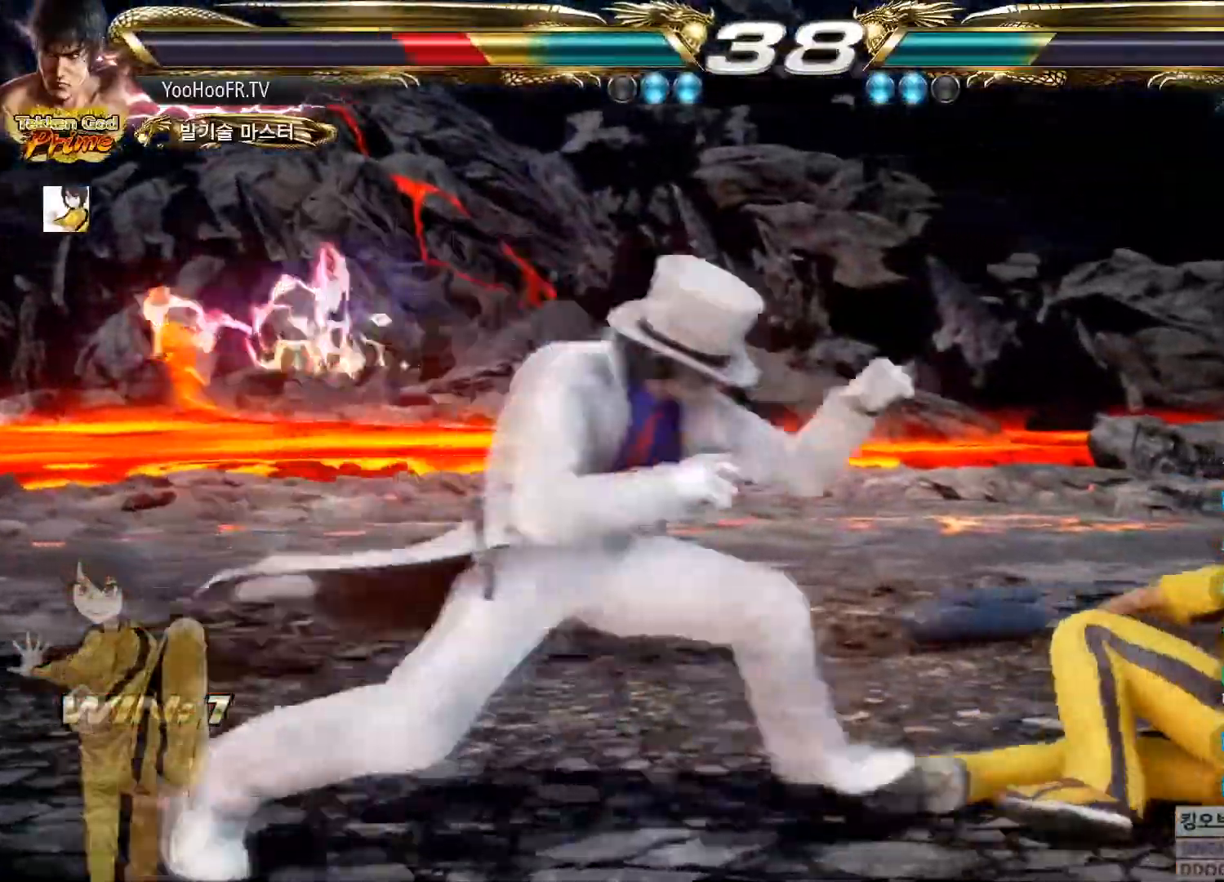
{"buttons": ["CIRCLE"], "left_stick": "right", "button_events": []}
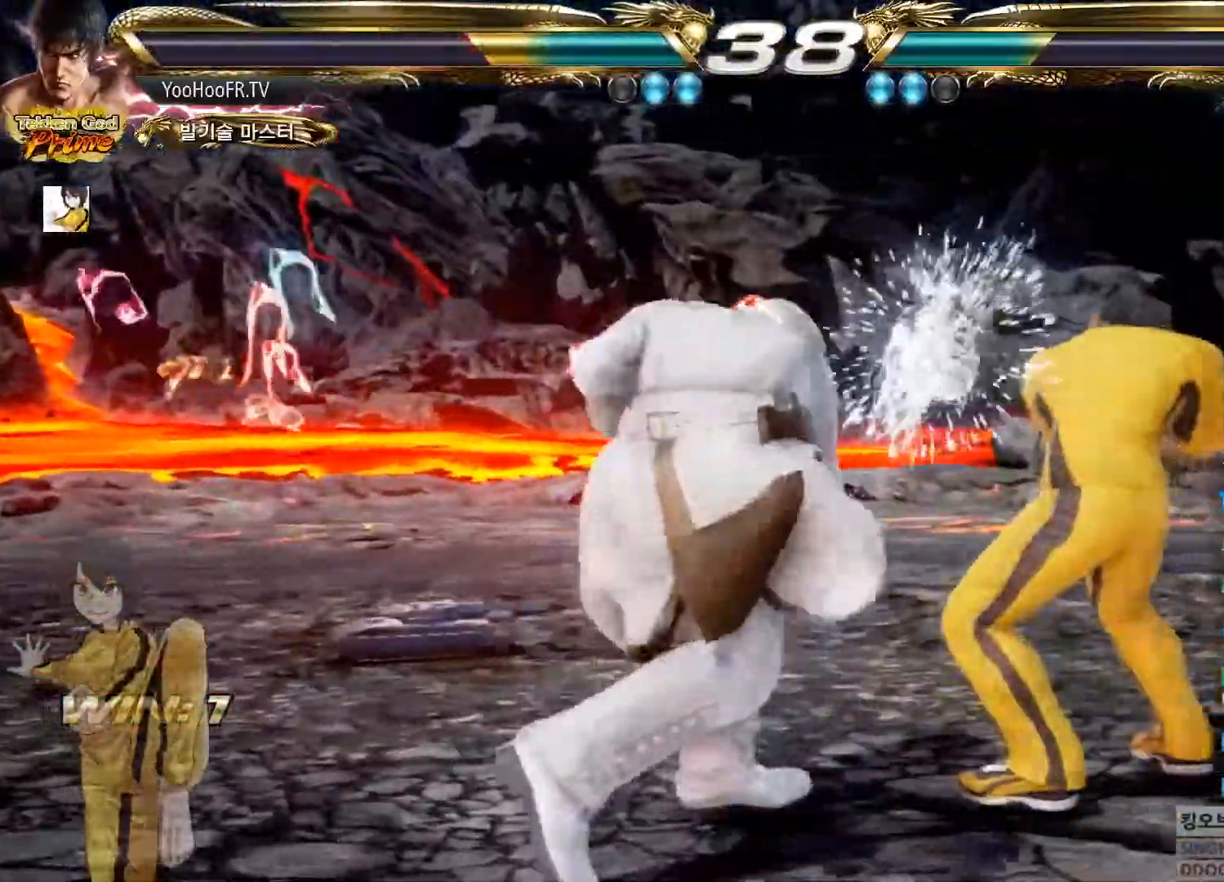
{"buttons": [], "left_stick": "center", "button_events": [[33, "CIRCLE", "up"], [150, "SQUARE", "down"], [217, "SQUARE", "up"], [283, "SQUARE", "down"], [400, "SQUARE", "up"]]}
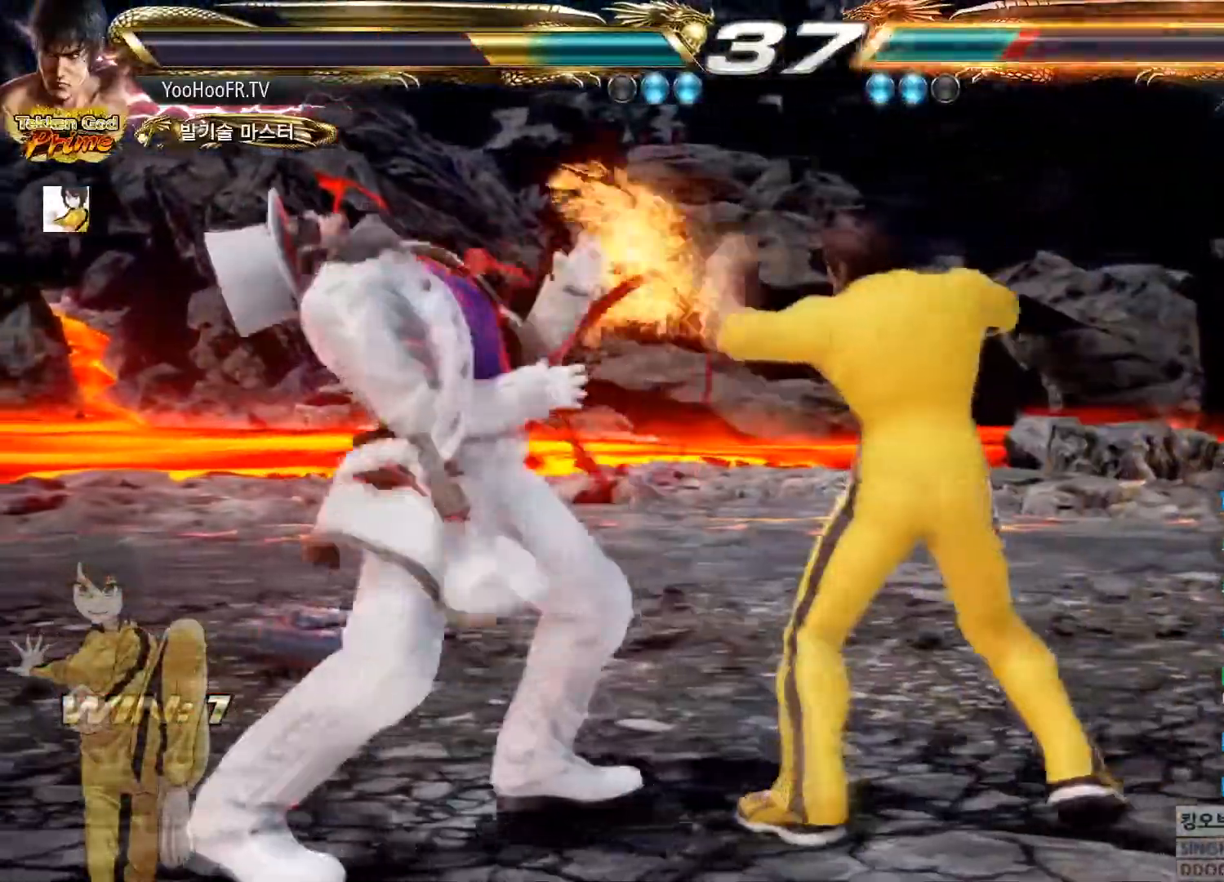
{"buttons": ["TRIANGLE"], "left_stick": "center", "button_events": [[17, "TRIANGLE", "down"]]}
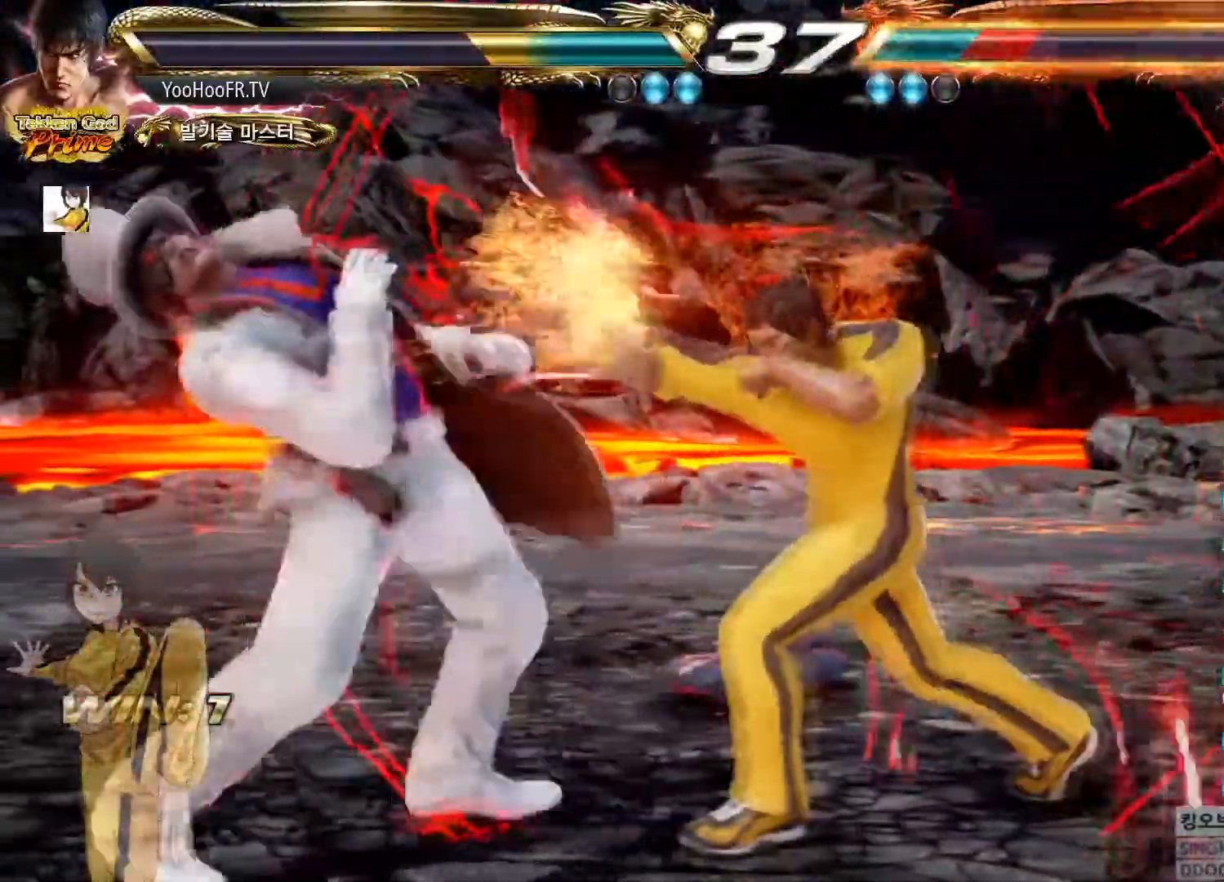
{"buttons": ["TRIANGLE"], "left_stick": "down", "button_events": []}